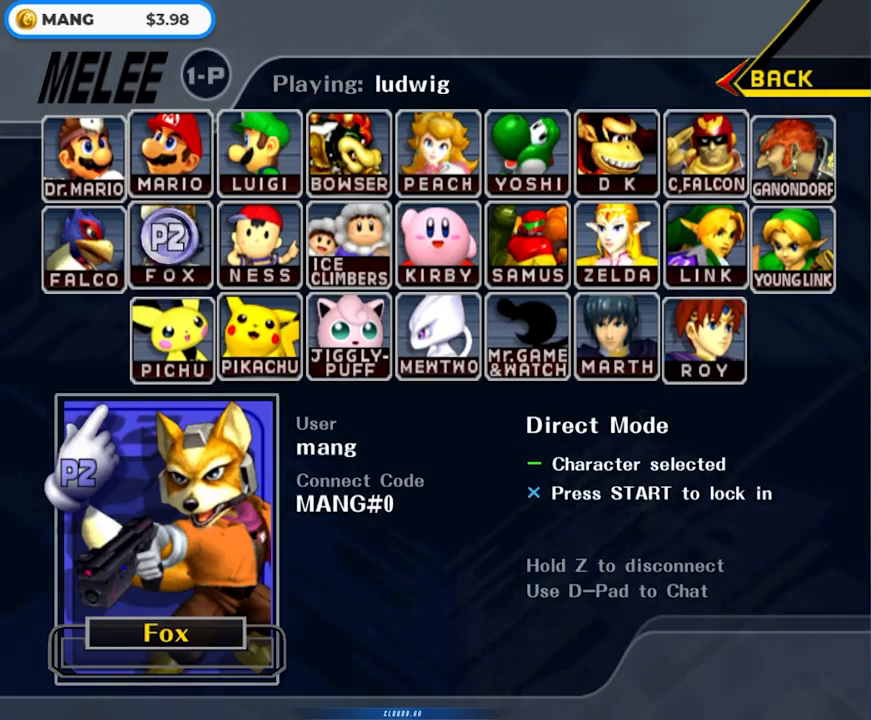
Gameplay with a controller (Nintendo layout); each line is a JSON object with the inputs held at the frame after it. "events" lists button and stick changes between this image and that frame as [ms after this image, input, new state], when the widget could be followed in between. Not read: L3 R3.
{"buttons": [], "left_stick": "center", "right_stick": "center", "events": [[50, "L1", "down"], [50, "left_stick", "down-right"], [133, "L1", "up"], [133, "left_stick", "center"], [183, "left_stick", "right"], [317, "Y", "down"], [333, "Y", "up"], [400, "left_stick", "center"]]}
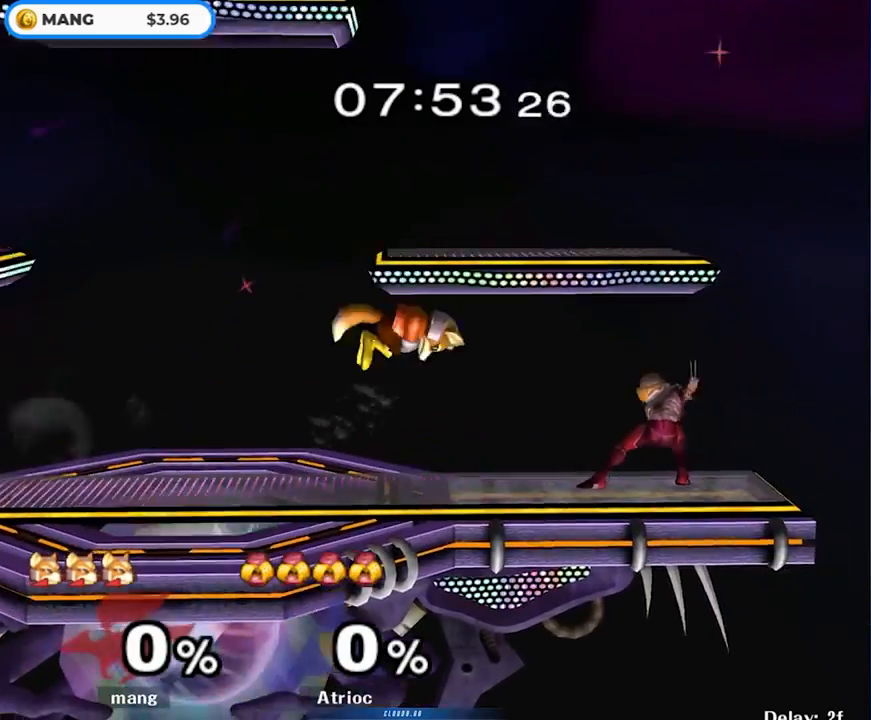
{"buttons": [], "left_stick": "down", "right_stick": "center", "events": [[67, "A", "down"], [167, "A", "up"], [217, "A", "down"], [233, "L1", "down"], [233, "left_stick", "down"], [350, "A", "up"], [350, "L1", "up"]]}
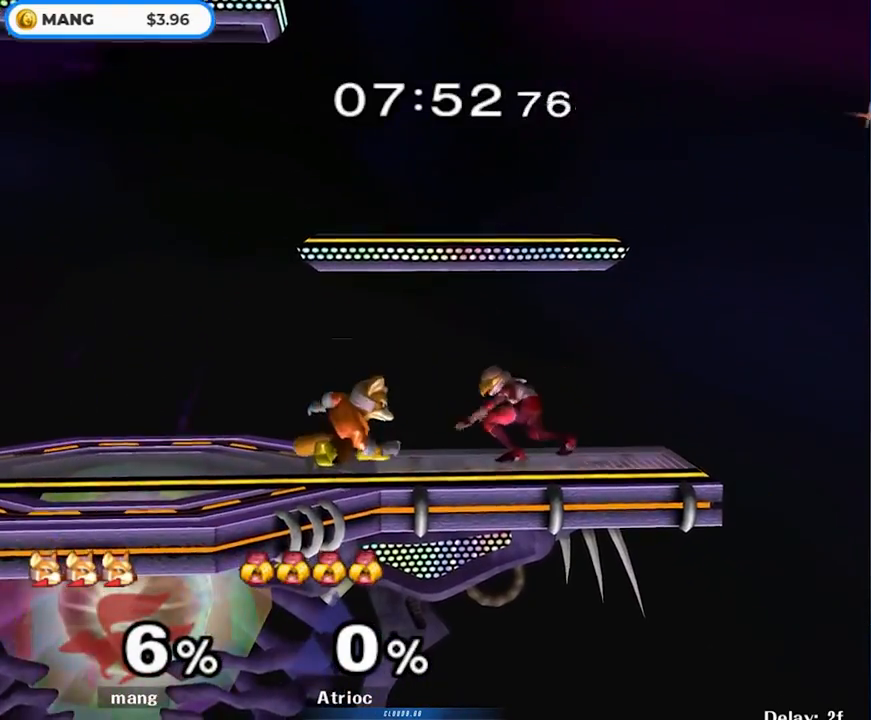
{"buttons": [], "left_stick": "center", "right_stick": "center", "events": [[50, "Y", "down"], [83, "left_stick", "down-left"], [100, "L1", "down"], [100, "Y", "up"], [200, "left_stick", "center"], [233, "L1", "up"], [333, "left_stick", "right"], [400, "Y", "down"], [433, "Y", "up"], [500, "left_stick", "center"]]}
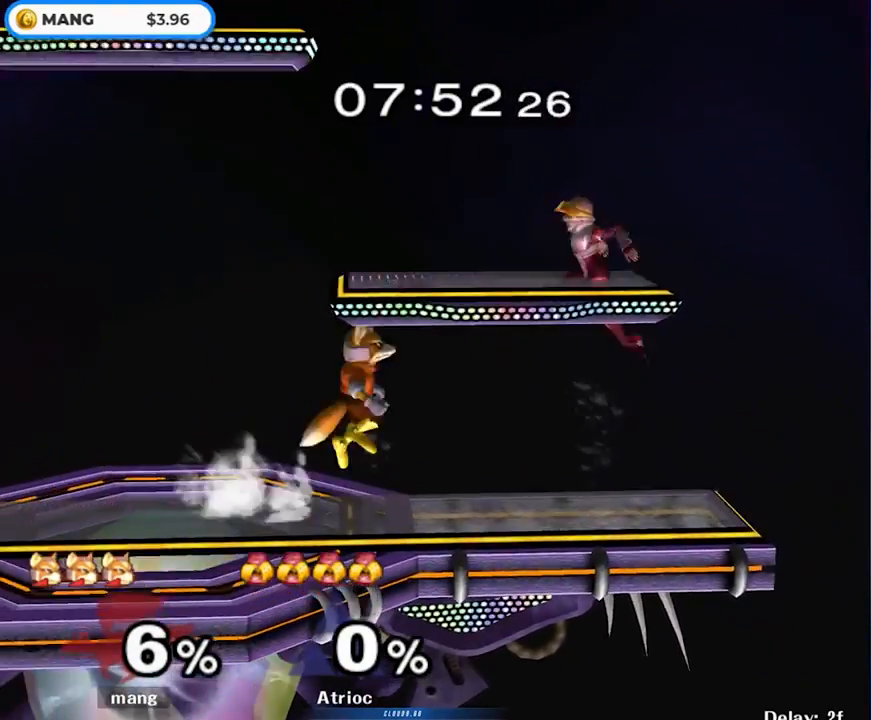
{"buttons": [], "left_stick": "down", "right_stick": "center", "events": [[67, "A", "down"], [233, "L1", "down"], [233, "left_stick", "down"], [300, "A", "up"], [367, "L1", "up"]]}
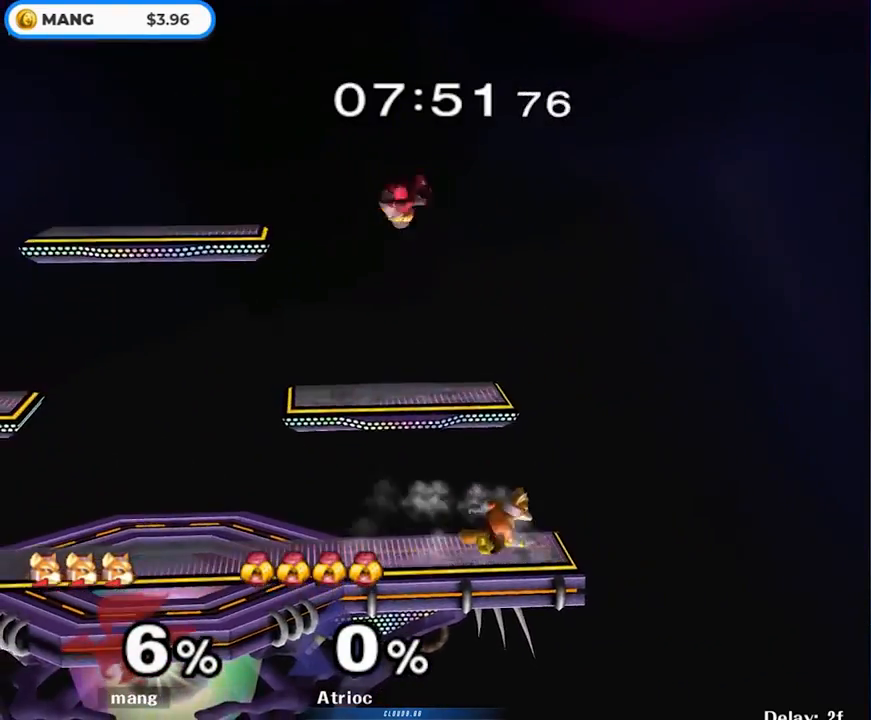
{"buttons": ["L1"], "left_stick": "left", "right_stick": "center", "events": [[33, "Y", "down"], [100, "left_stick", "left"], [133, "A", "down"], [233, "left_stick", "right"], [317, "Y", "up"], [317, "left_stick", "up"], [333, "A", "up"], [367, "left_stick", "left"], [383, "A", "down"], [383, "L1", "down"], [400, "Y", "down"], [483, "A", "up"], [483, "Y", "up"]]}
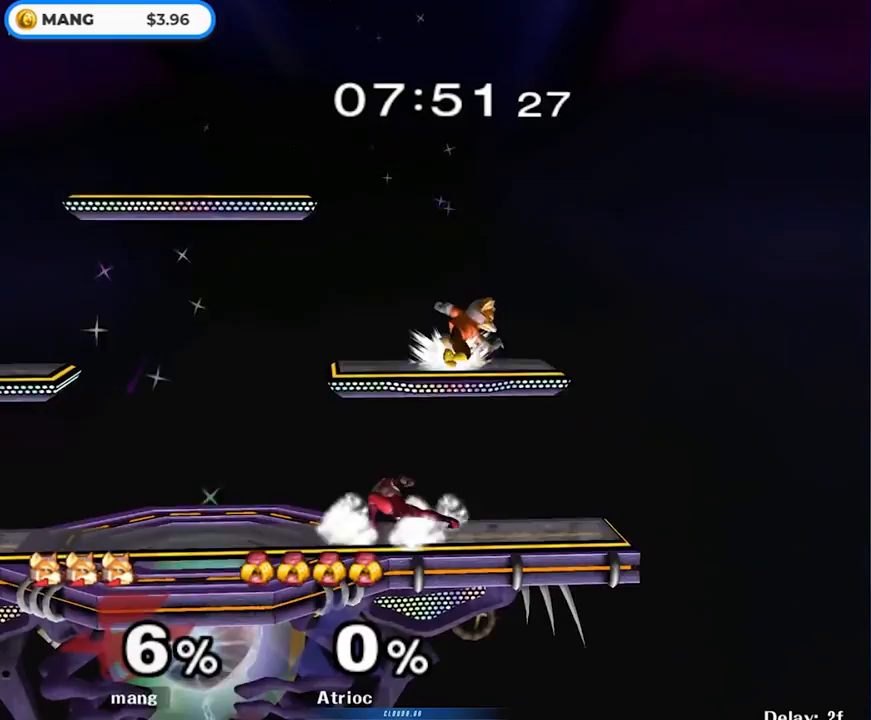
{"buttons": [], "left_stick": "down-right", "right_stick": "center", "events": [[150, "Y", "down"], [183, "Y", "up"], [317, "L1", "up"], [317, "left_stick", "right"], [417, "left_stick", "down-right"]]}
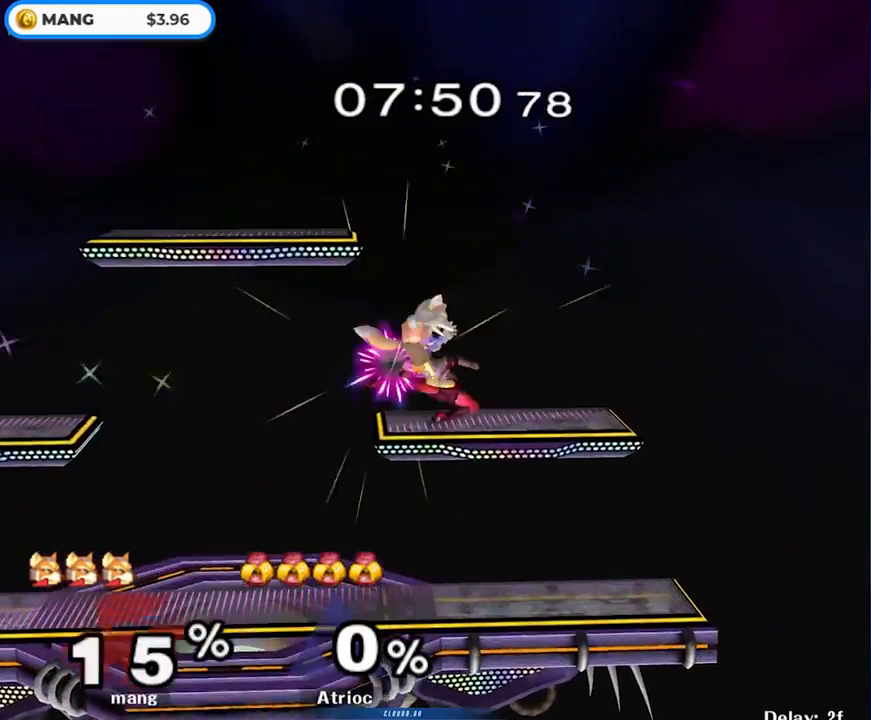
{"buttons": [], "left_stick": "down", "right_stick": "center", "events": [[183, "left_stick", "center"], [333, "B", "down"], [333, "left_stick", "down"], [383, "B", "up"]]}
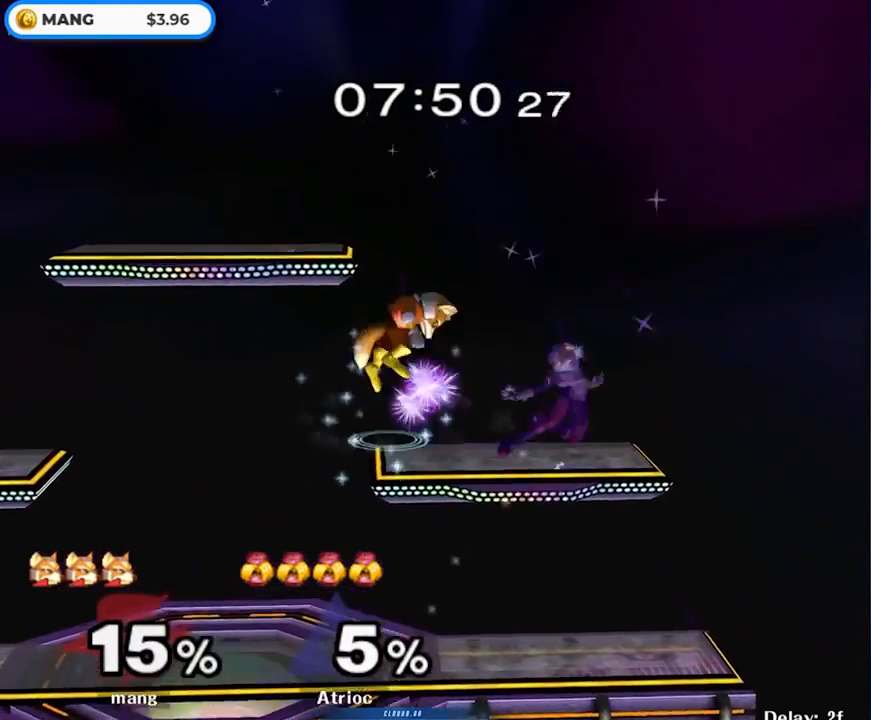
{"buttons": [], "left_stick": "down", "right_stick": "center", "events": [[50, "left_stick", "right"], [233, "left_stick", "down"]]}
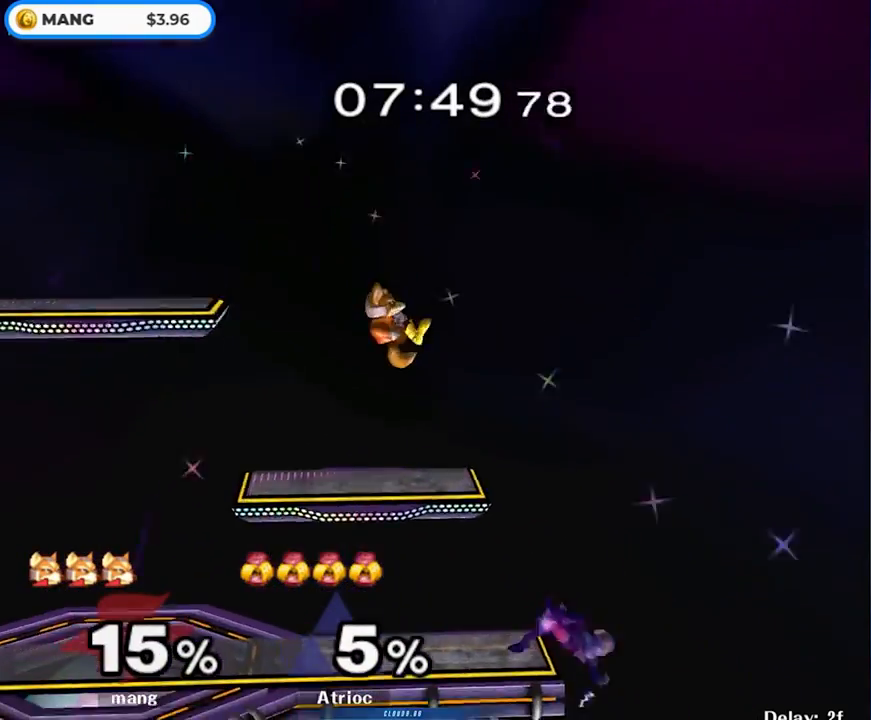
{"buttons": ["L1"], "left_stick": "down-left", "right_stick": "center", "events": [[117, "left_stick", "down-left"], [233, "left_stick", "center"], [383, "Y", "down"], [400, "Y", "up"], [400, "left_stick", "down-left"], [417, "L1", "down"]]}
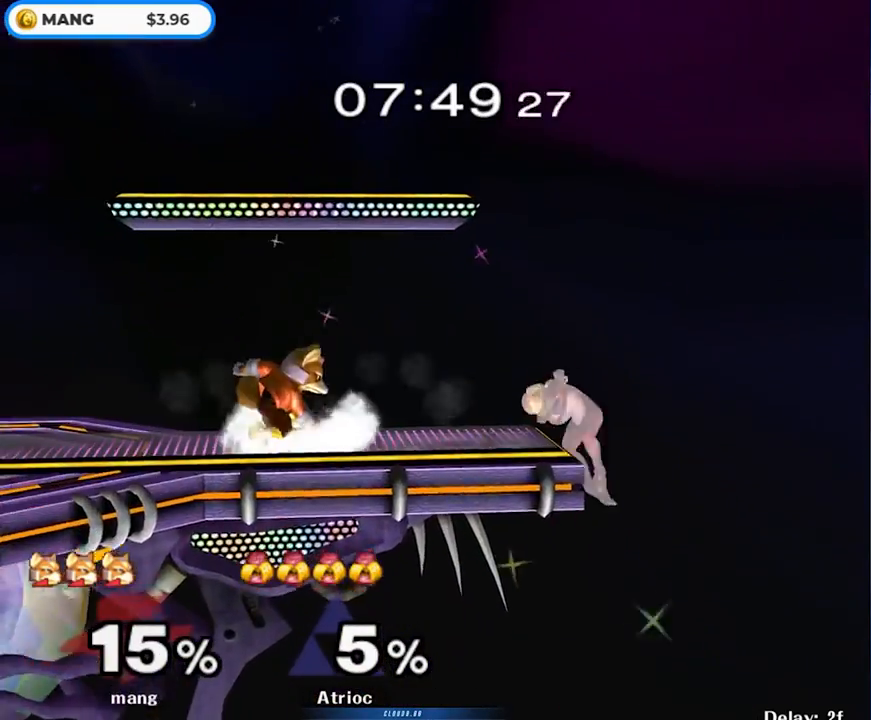
{"buttons": ["Y"], "left_stick": "up-right", "right_stick": "center", "events": [[83, "L1", "up"], [100, "left_stick", "center"], [150, "left_stick", "right"], [200, "Y", "down"], [233, "Y", "up"], [267, "left_stick", "center"], [317, "left_stick", "left"], [350, "Y", "down"], [500, "left_stick", "up-right"]]}
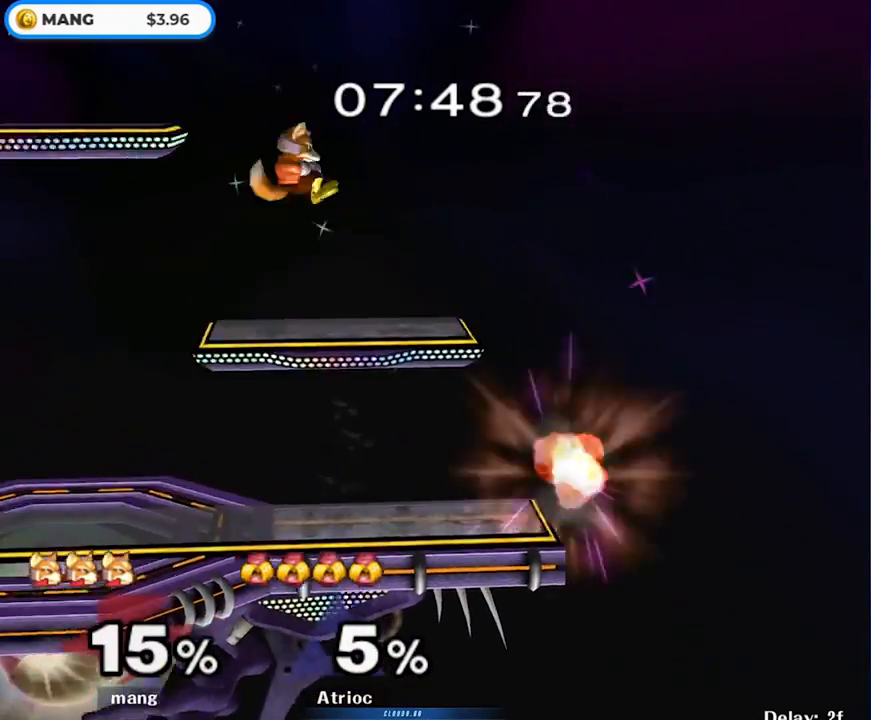
{"buttons": [], "left_stick": "center", "right_stick": "center", "events": [[33, "Y", "up"], [183, "left_stick", "down-left"], [317, "left_stick", "left"], [450, "left_stick", "center"]]}
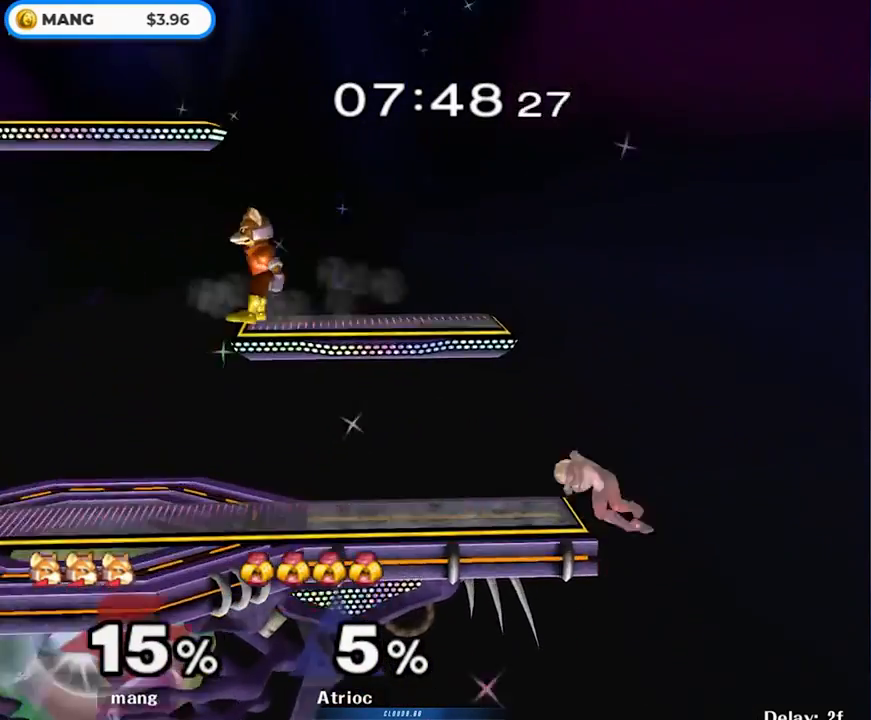
{"buttons": [], "left_stick": "right", "right_stick": "center", "events": [[50, "left_stick", "left"], [283, "left_stick", "down"], [433, "left_stick", "center"], [483, "left_stick", "right"]]}
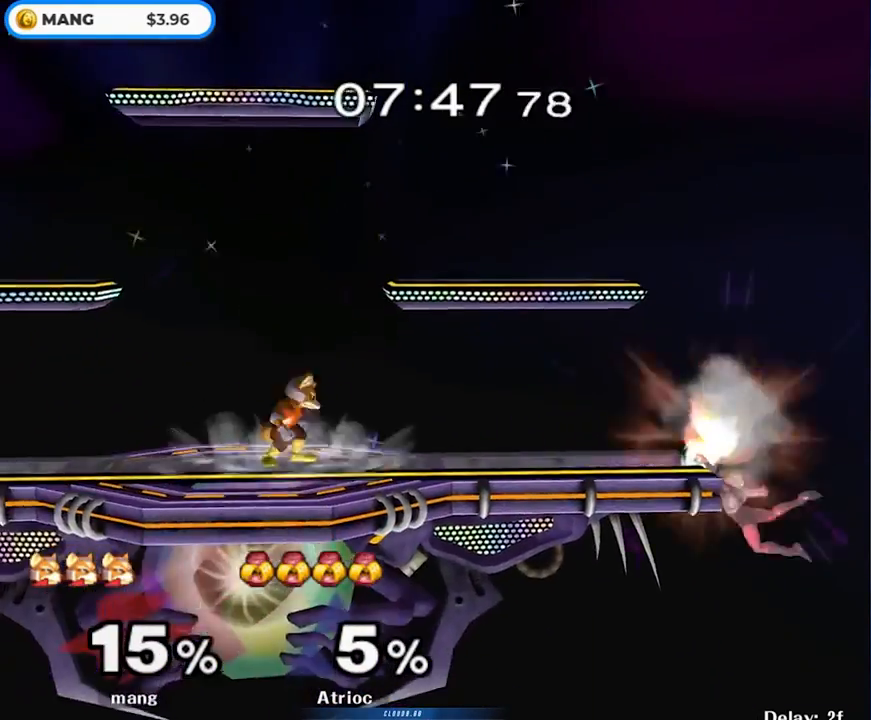
{"buttons": ["A"], "left_stick": "down", "right_stick": "center", "events": [[117, "left_stick", "left"], [233, "left_stick", "right"], [367, "Y", "down"], [400, "Y", "up"], [467, "A", "down"], [467, "left_stick", "down"]]}
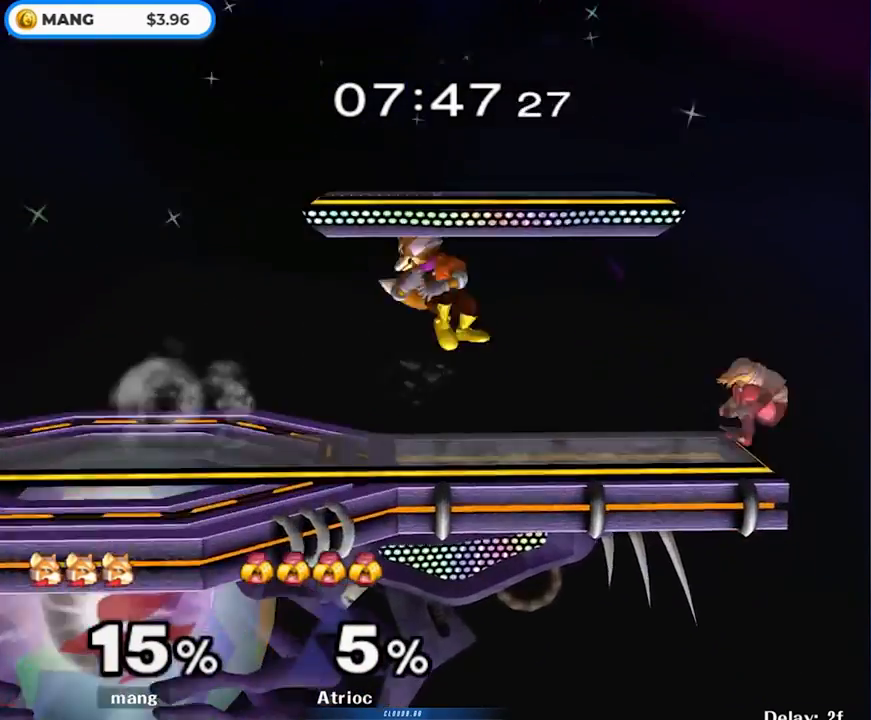
{"buttons": ["Y", "L1"], "left_stick": "down-left", "right_stick": "center", "events": [[83, "A", "up"], [83, "left_stick", "left"], [133, "A", "down"], [217, "left_stick", "down"], [233, "L1", "down"], [383, "A", "up"], [483, "Y", "down"], [483, "left_stick", "down-left"]]}
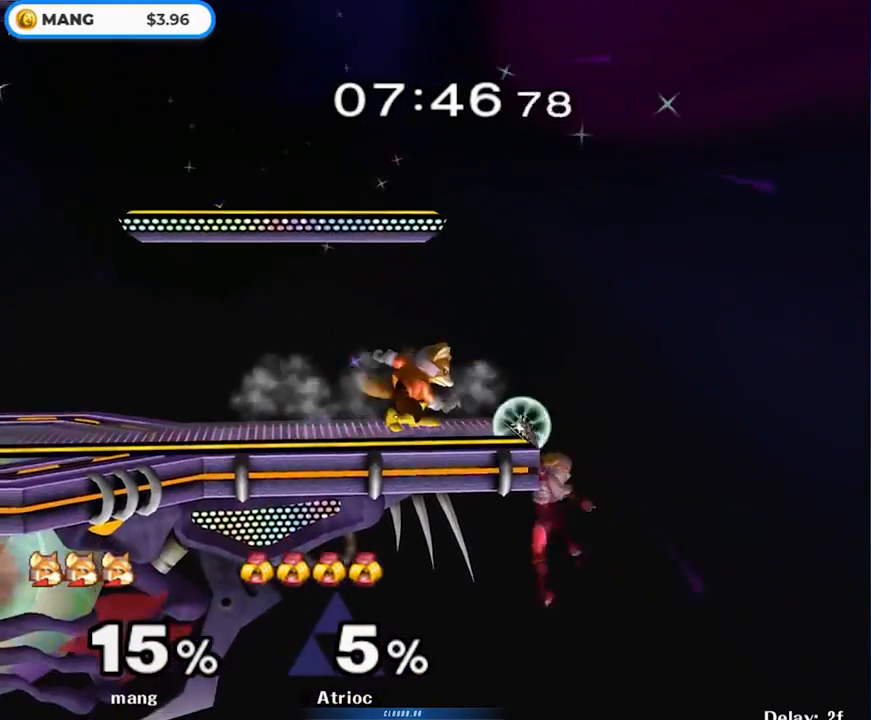
{"buttons": [], "left_stick": "right", "right_stick": "center", "events": [[17, "Y", "up"], [183, "L1", "up"], [183, "left_stick", "center"], [233, "left_stick", "left"], [367, "left_stick", "right"], [417, "Y", "down"], [450, "Y", "up"]]}
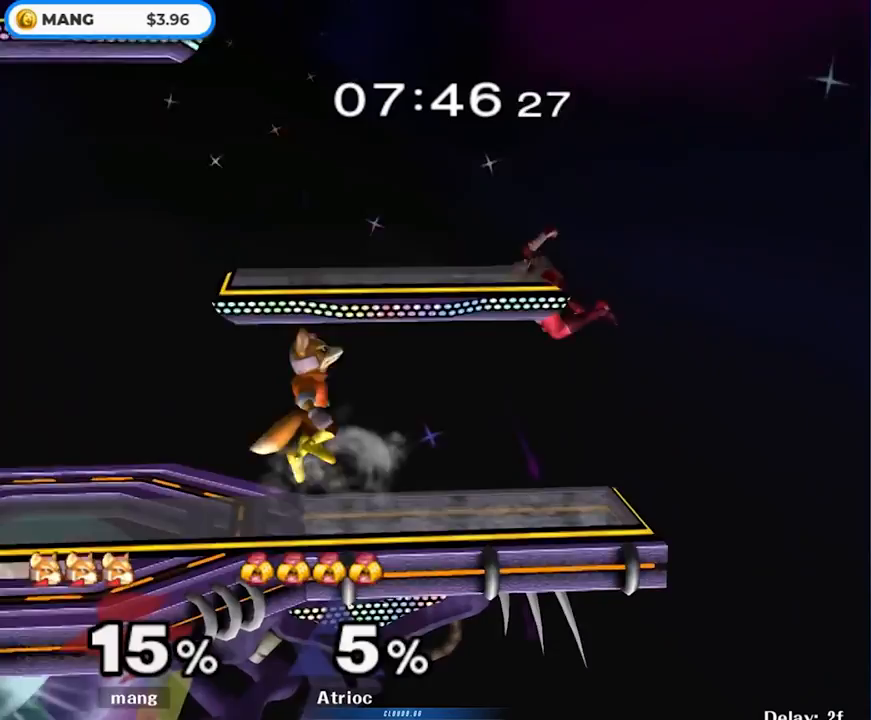
{"buttons": ["B"], "left_stick": "down", "right_stick": "center", "events": [[17, "left_stick", "center"], [67, "A", "down"], [167, "A", "up"], [183, "left_stick", "up-left"], [217, "A", "down"], [283, "left_stick", "down"], [300, "L1", "down"], [367, "A", "up"], [417, "L1", "up"], [483, "B", "down"]]}
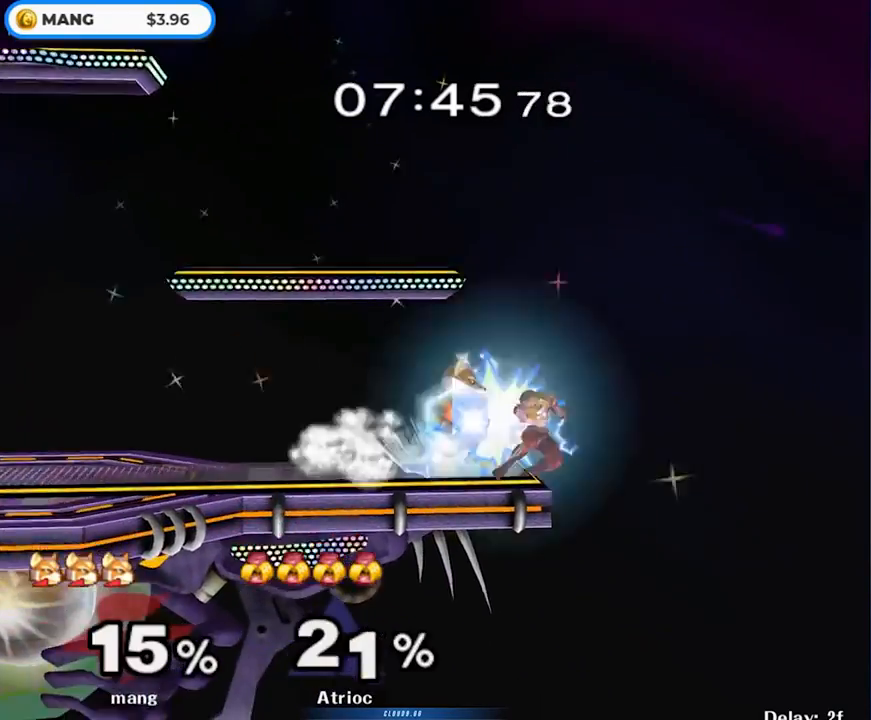
{"buttons": [], "left_stick": "center", "right_stick": "center", "events": [[67, "B", "up"], [117, "Y", "down"], [167, "L1", "down"], [200, "Y", "up"], [300, "L1", "up"], [317, "left_stick", "center"], [367, "left_stick", "left"], [467, "left_stick", "center"]]}
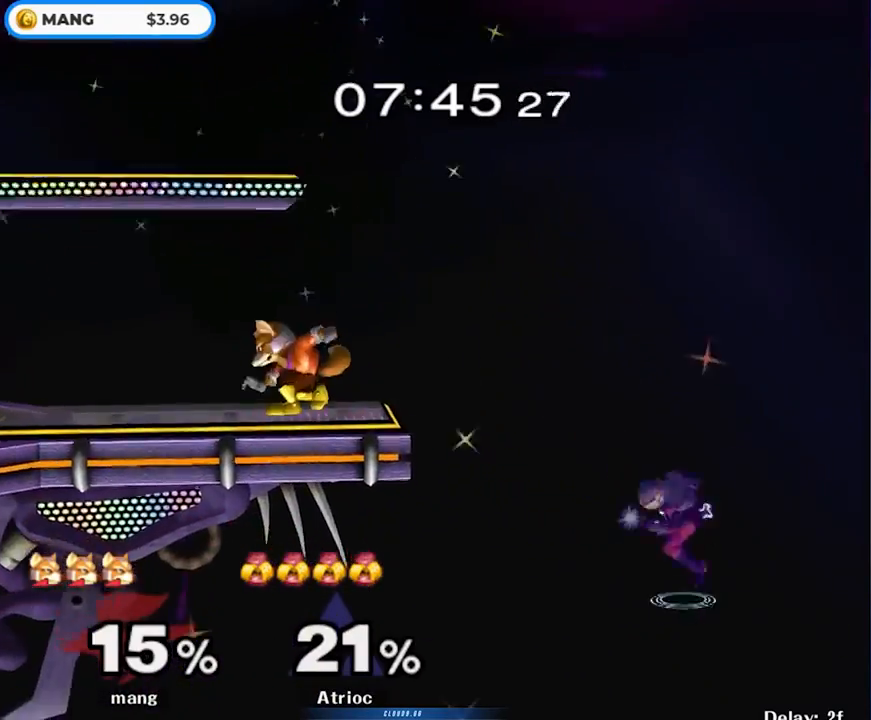
{"buttons": [], "left_stick": "center", "right_stick": "center", "events": [[17, "left_stick", "right"], [250, "left_stick", "down"], [333, "left_stick", "center"]]}
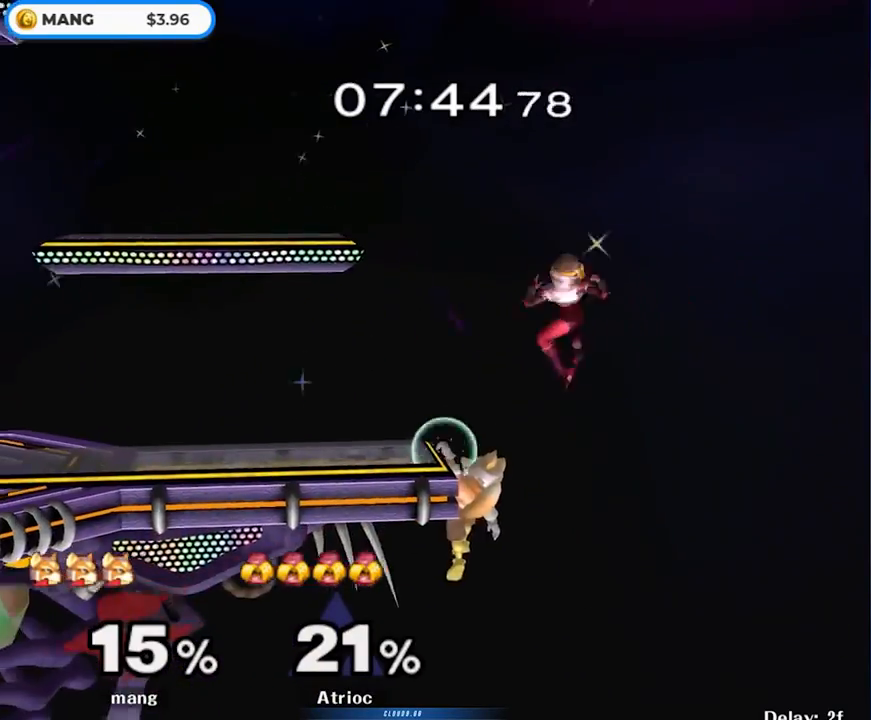
{"buttons": ["Y"], "left_stick": "left", "right_stick": "center", "events": [[317, "left_stick", "down"], [383, "Y", "down"], [467, "left_stick", "left"]]}
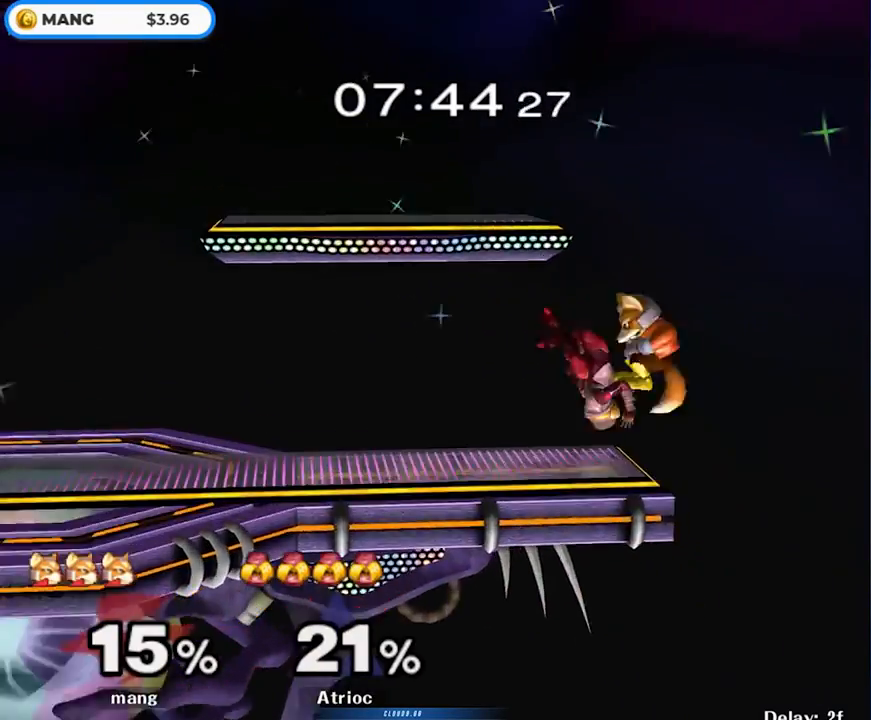
{"buttons": [], "left_stick": "center", "right_stick": "center", "events": [[33, "Y", "up"], [50, "right_stick", "up"], [117, "right_stick", "center"], [217, "left_stick", "down"], [300, "left_stick", "left"], [317, "L1", "down"], [433, "left_stick", "center"], [483, "L1", "up"]]}
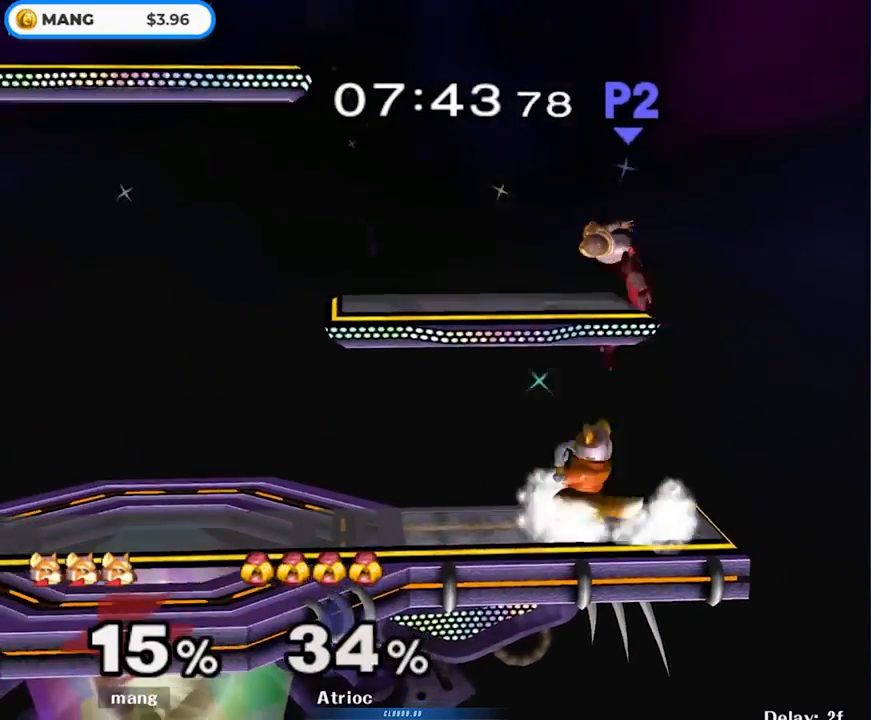
{"buttons": ["Y"], "left_stick": "up-left", "right_stick": "center", "events": [[133, "Y", "down"], [183, "right_stick", "up"], [233, "left_stick", "left"], [433, "left_stick", "up-left"], [467, "right_stick", "center"]]}
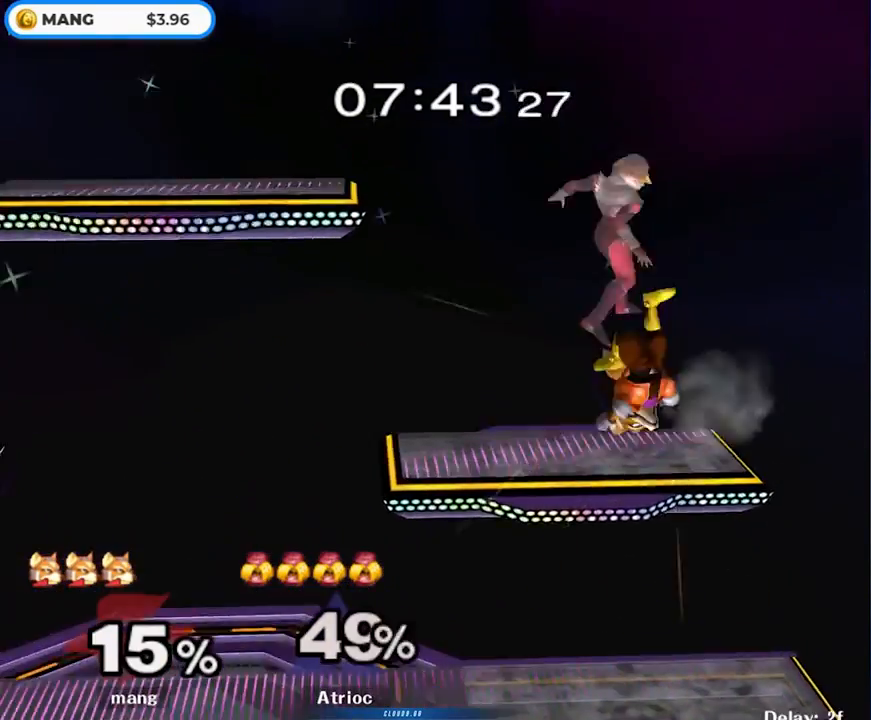
{"buttons": [], "left_stick": "center", "right_stick": "center", "events": [[67, "Y", "up"], [100, "L1", "down"], [117, "left_stick", "down"], [217, "L1", "up"], [250, "left_stick", "center"]]}
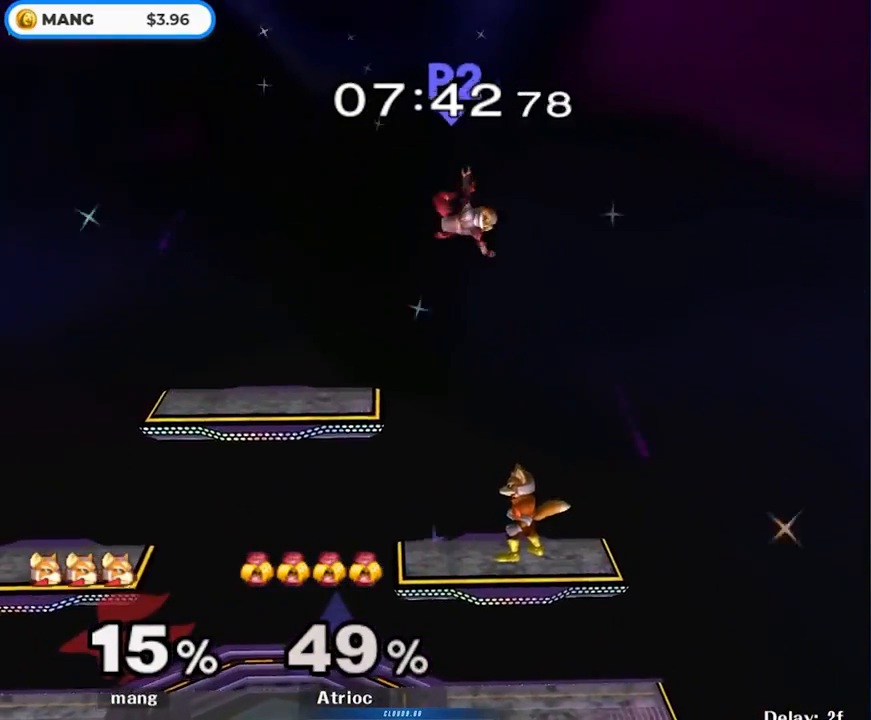
{"buttons": ["Y"], "left_stick": "up", "right_stick": "center", "events": [[50, "left_stick", "left"], [83, "Y", "down"], [150, "right_stick", "up"], [250, "left_stick", "right"], [433, "right_stick", "center"], [500, "left_stick", "up"]]}
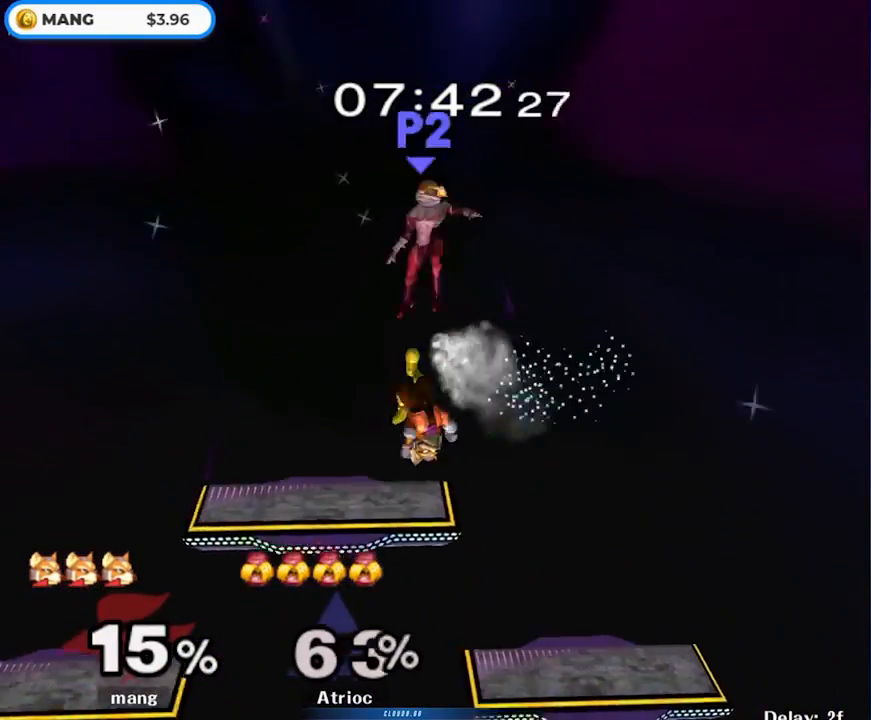
{"buttons": [], "left_stick": "center", "right_stick": "center", "events": [[17, "Y", "up"], [33, "L1", "down"], [33, "left_stick", "down"], [150, "L1", "up"], [183, "left_stick", "center"], [267, "left_stick", "left"], [300, "Y", "down"], [367, "left_stick", "center"], [433, "Y", "up"]]}
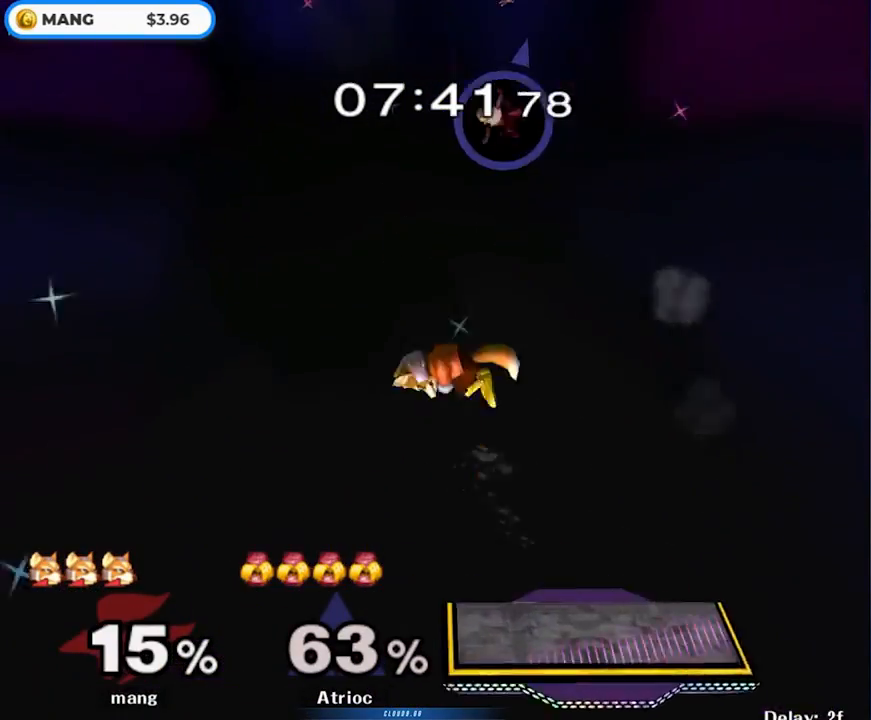
{"buttons": ["Y"], "left_stick": "up-left", "right_stick": "up", "events": [[67, "Y", "down"], [100, "right_stick", "up"], [133, "left_stick", "right"], [400, "left_stick", "up-left"]]}
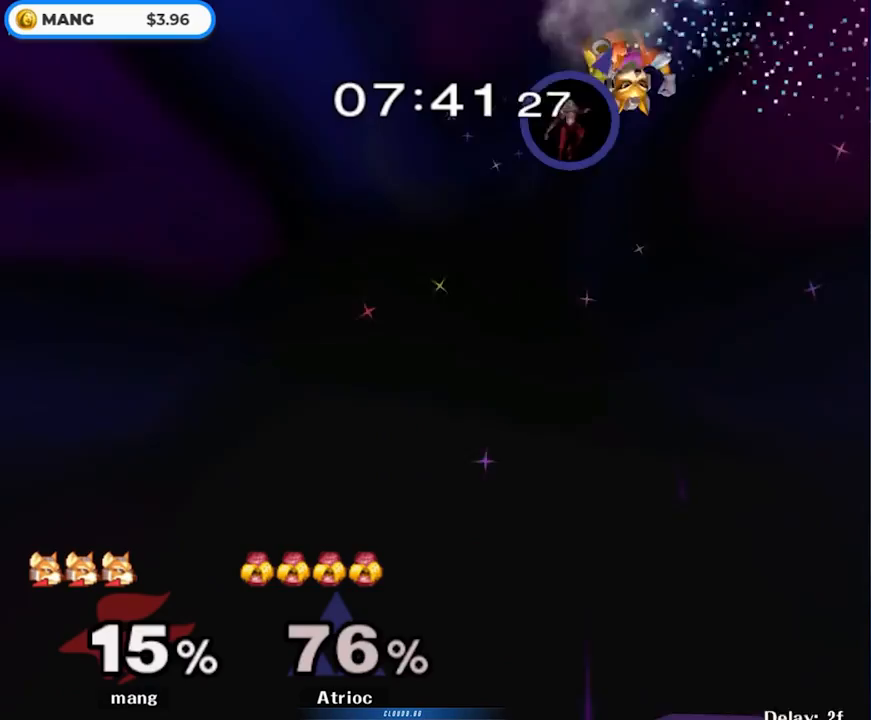
{"buttons": ["Y"], "left_stick": "right", "right_stick": "center", "events": [[17, "left_stick", "down-right"], [83, "right_stick", "center"], [133, "Y", "up"], [217, "left_stick", "right"], [333, "left_stick", "center"], [450, "left_stick", "right"], [483, "Y", "down"]]}
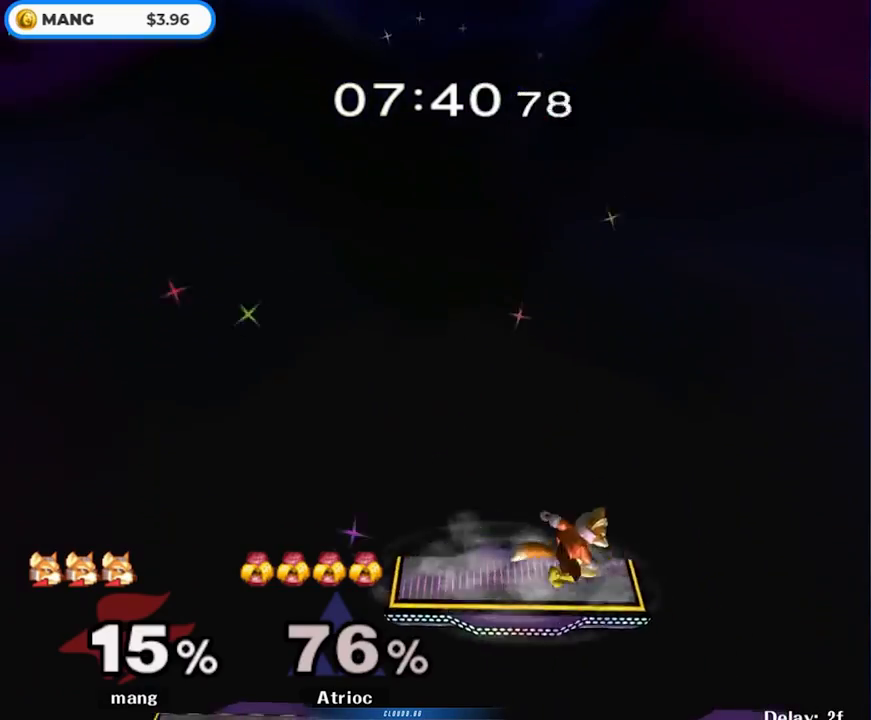
{"buttons": [], "left_stick": "center", "right_stick": "center", "events": [[33, "Y", "up"], [100, "left_stick", "center"], [150, "B", "down"], [267, "B", "up"], [317, "B", "down"], [383, "left_stick", "down"], [433, "B", "up"], [500, "left_stick", "center"]]}